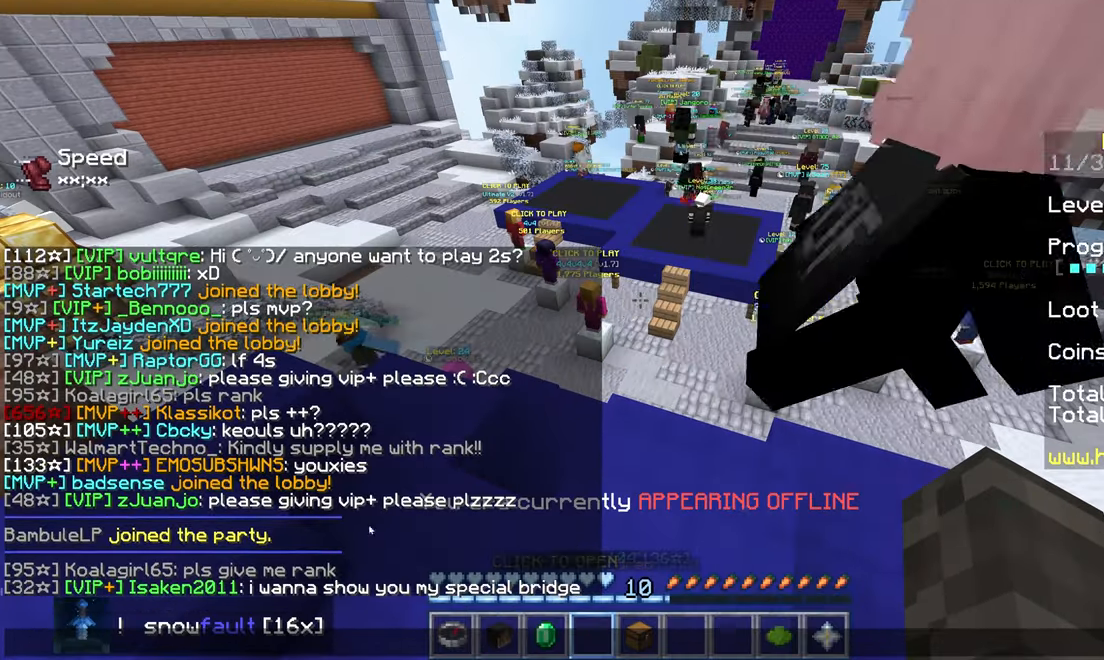
Gameplay with keyboard and mouse; each line is a JSON object with the keys and mouse buttons held at the frame after it. "events" lists presses ("down") and releases ("up") of "down", "left", "right", "space", "up", "mouse_left" and "mouse_right" between this image and that frame as [ms after this image, input, new state], when the widget could be followed in between. "mouse_left", "mouse_right" = the "left", "right" buttons of the "mouse" list. No other keys are recorded. Fast repeated clicks can show as one long hold. Mouse movement is not recorded.
{"keys": [], "mouse": [], "events": []}
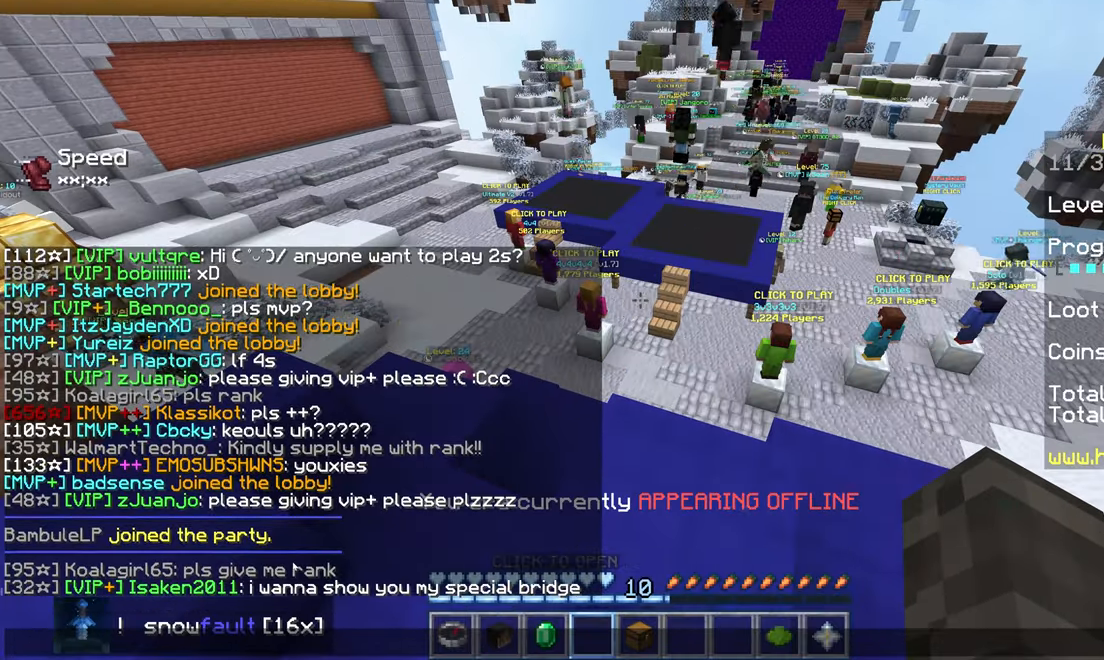
{"keys": [], "mouse": [], "events": []}
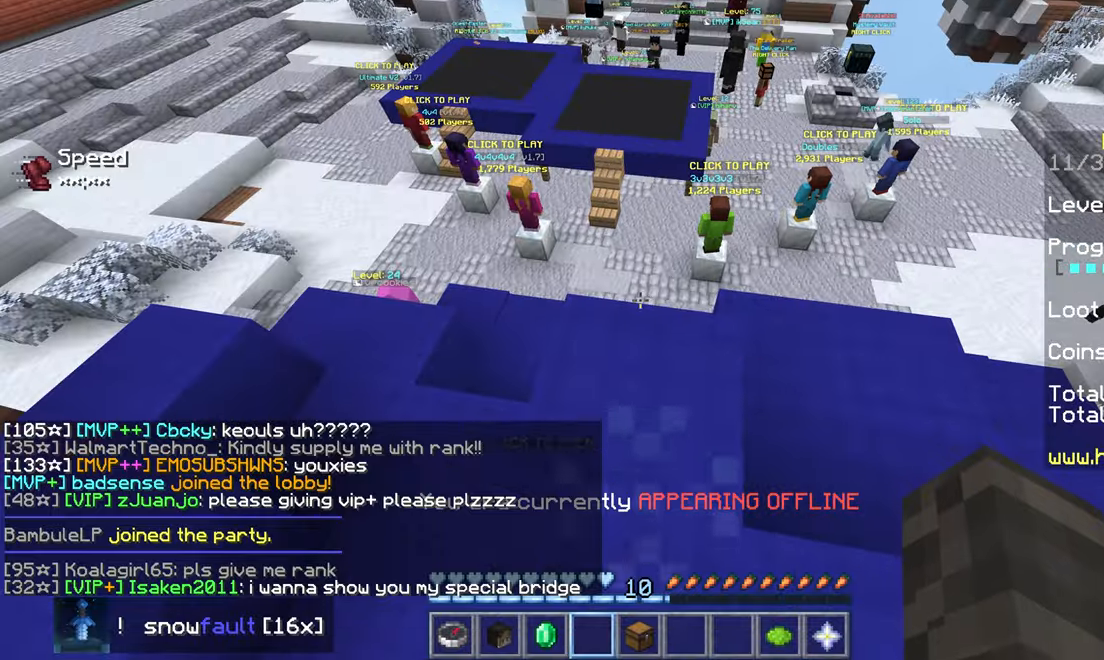
{"keys": ["left", "up"], "mouse": [], "events": [[283, "left", "down"], [283, "up", "down"]]}
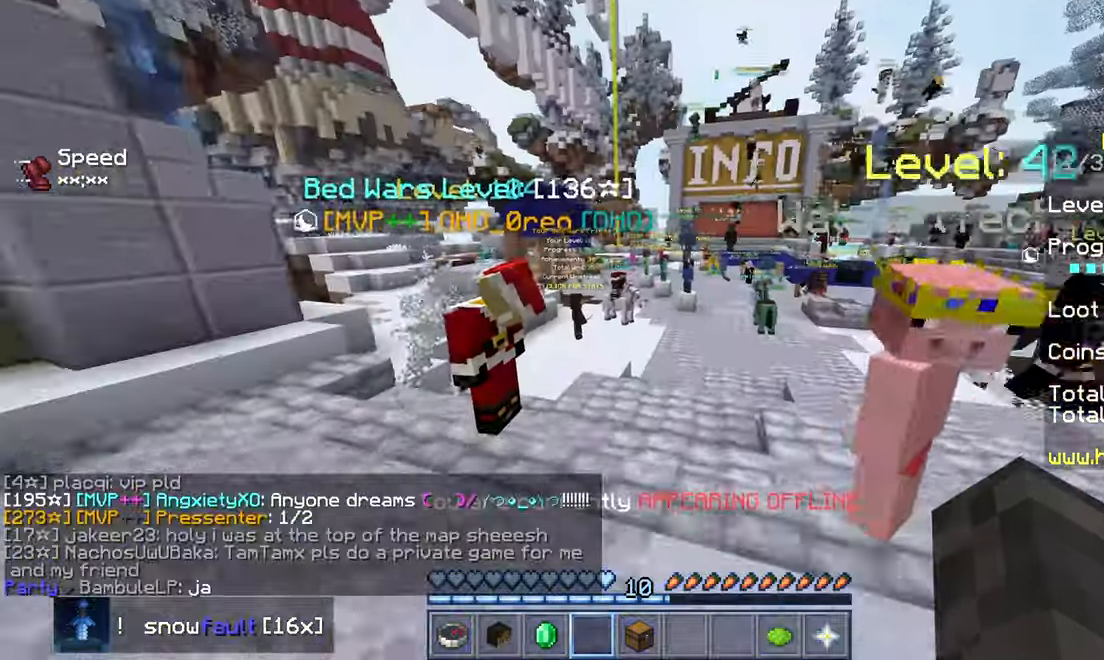
{"keys": ["space", "up"], "mouse": [], "events": [[50, "space", "down"], [67, "left", "up"]]}
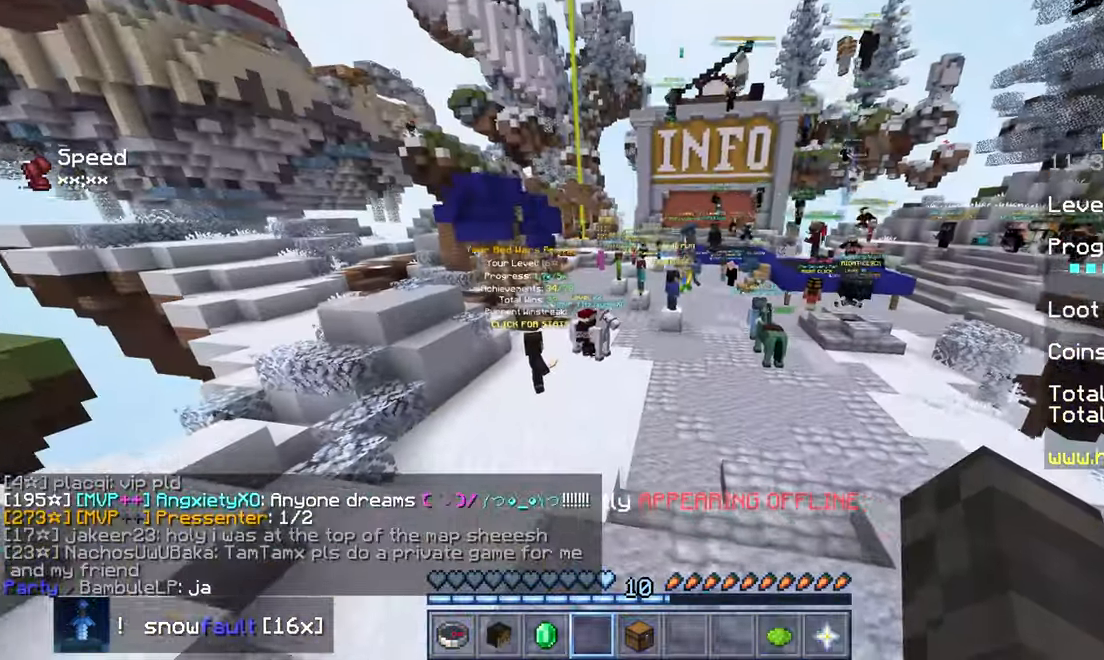
{"keys": ["space", "up"], "mouse": [], "events": []}
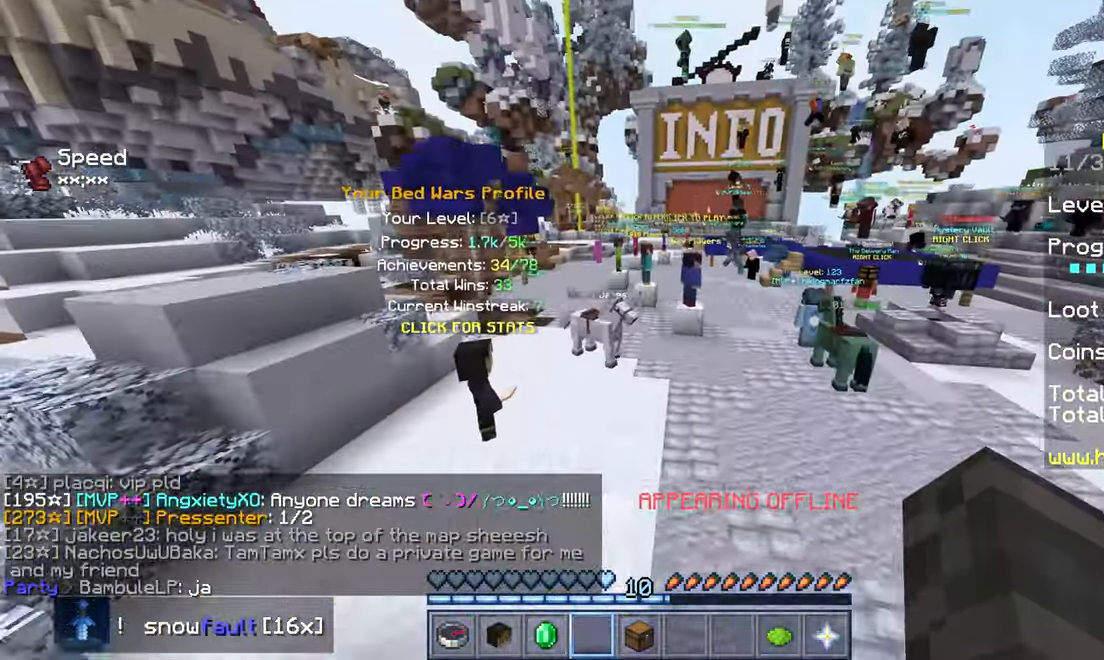
{"keys": ["space", "up"], "mouse": [], "events": []}
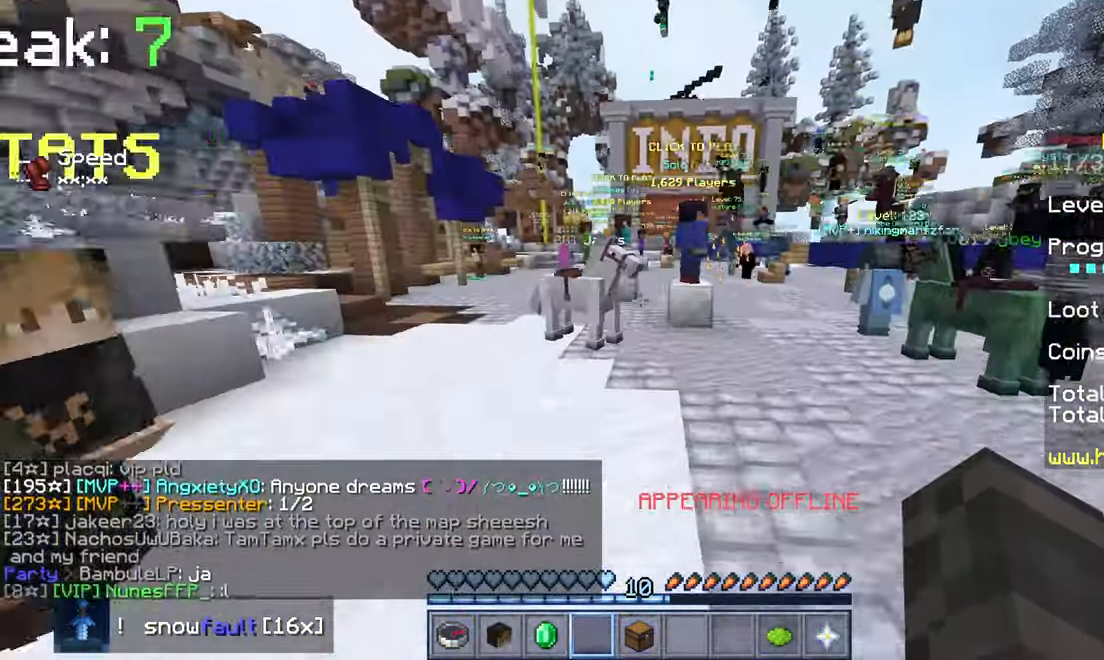
{"keys": ["space", "up"], "mouse": [], "events": []}
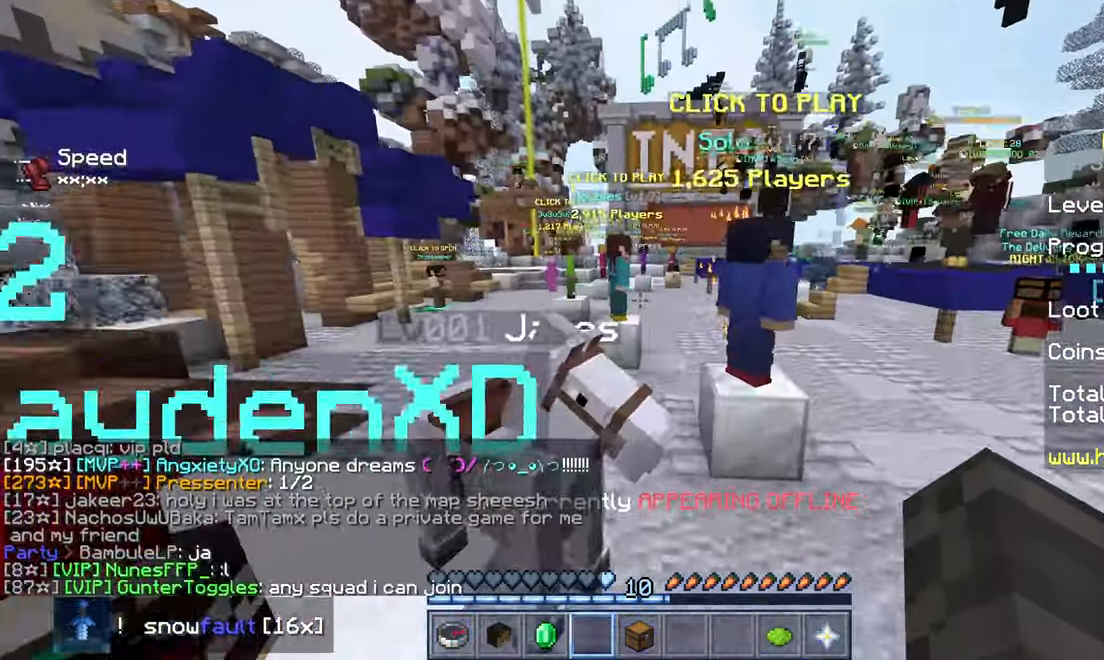
{"keys": ["left", "up"], "mouse": [], "events": [[333, "left", "down"], [467, "space", "up"]]}
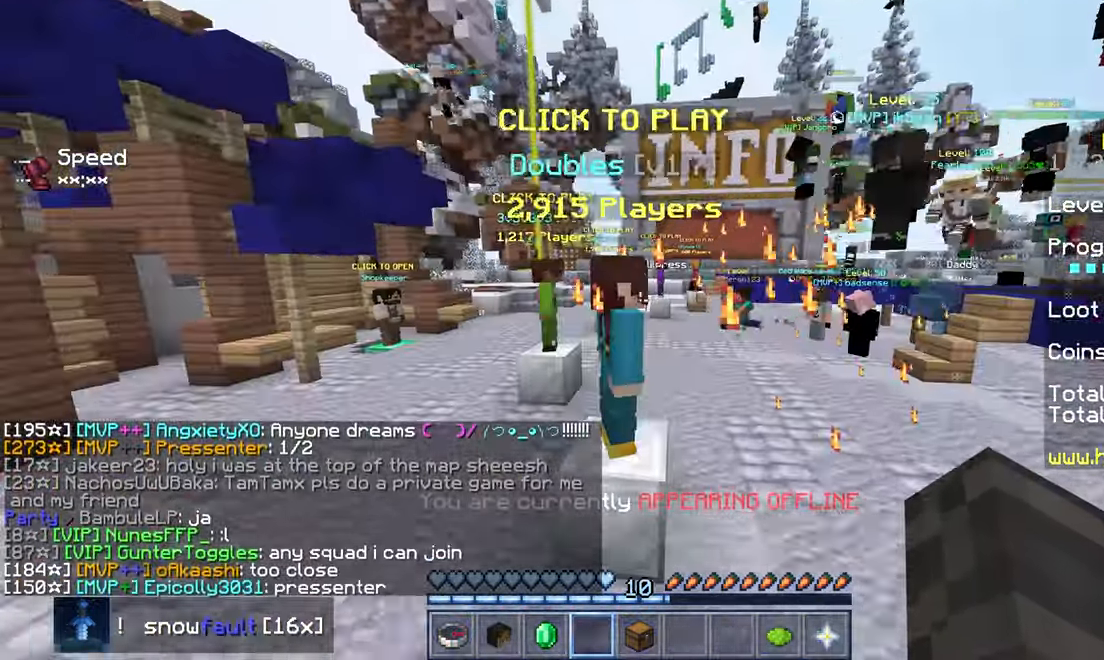
{"keys": [], "mouse": [], "events": [[83, "mouse_right", "down"], [100, "left", "up"], [100, "up", "up"], [317, "mouse_right", "up"]]}
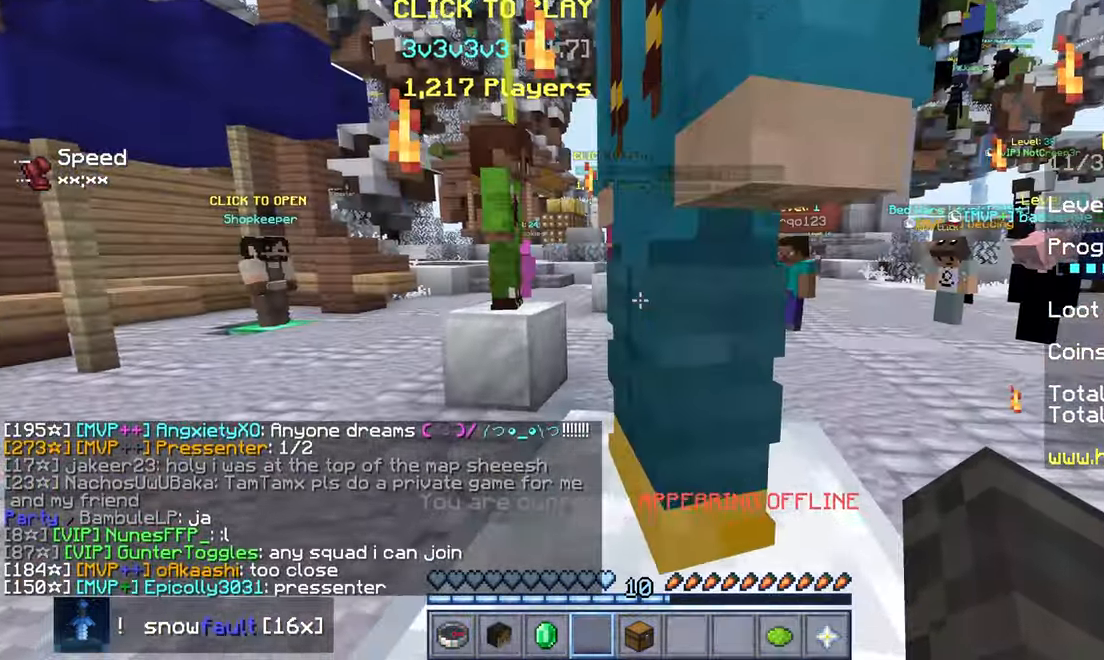
{"keys": [], "mouse": [], "events": []}
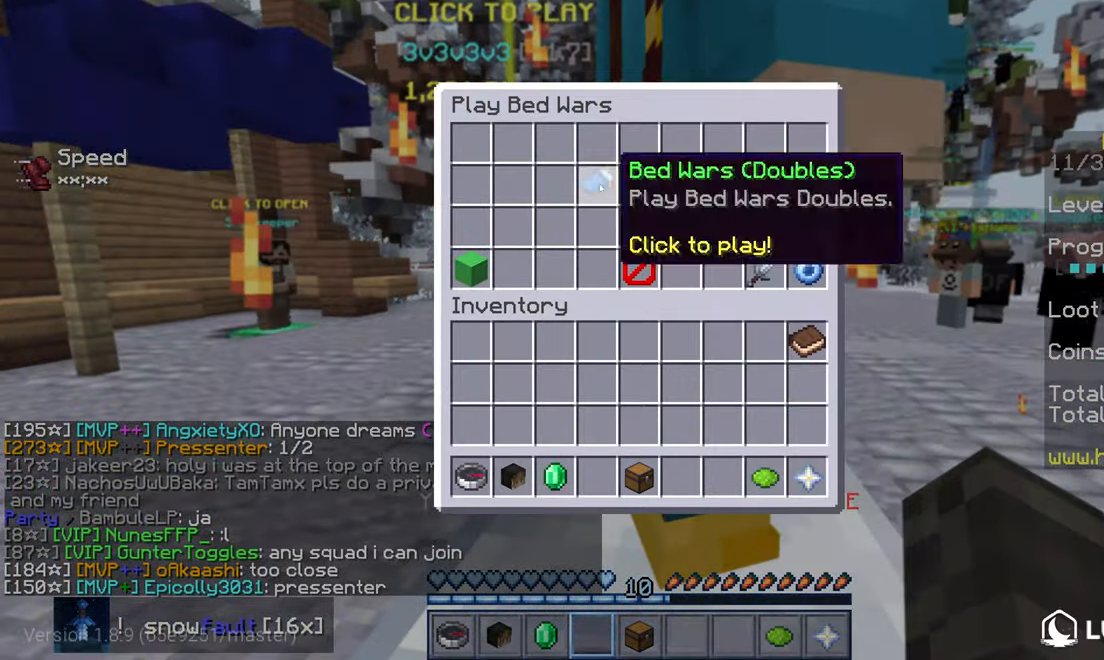
{"keys": [], "mouse": [], "events": []}
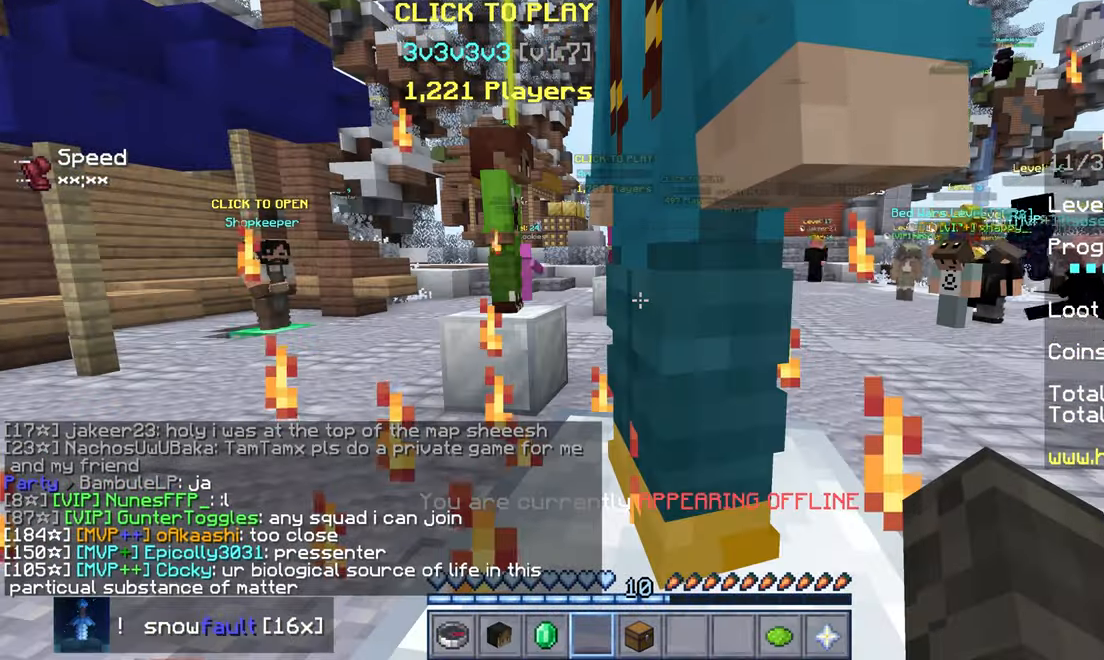
{"keys": [], "mouse": [], "events": []}
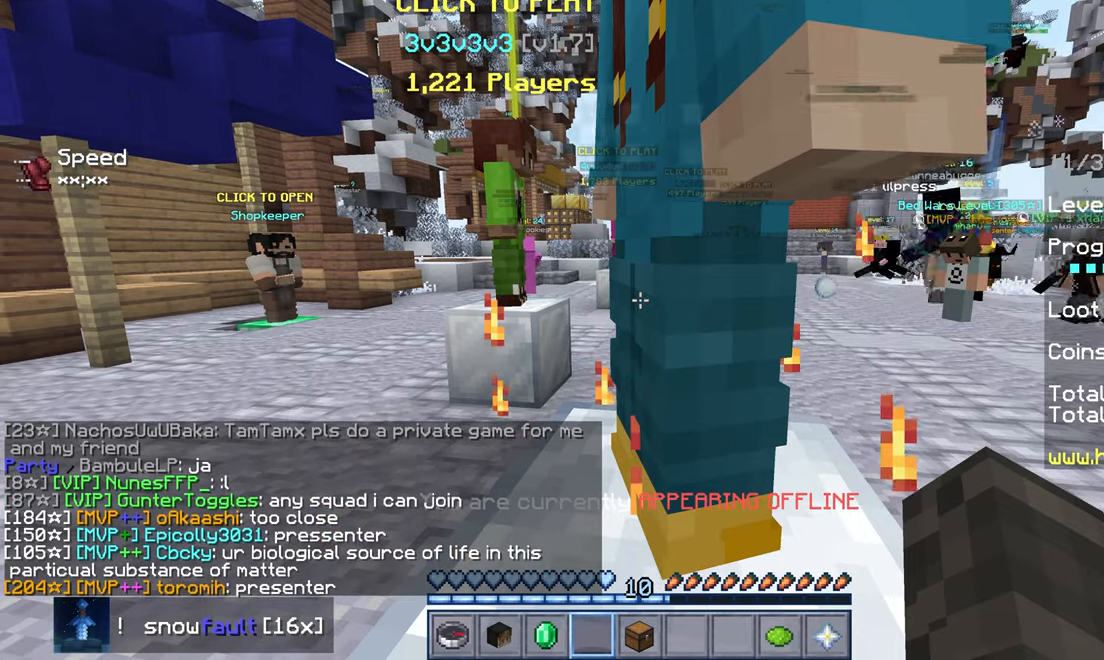
{"keys": [], "mouse": []}
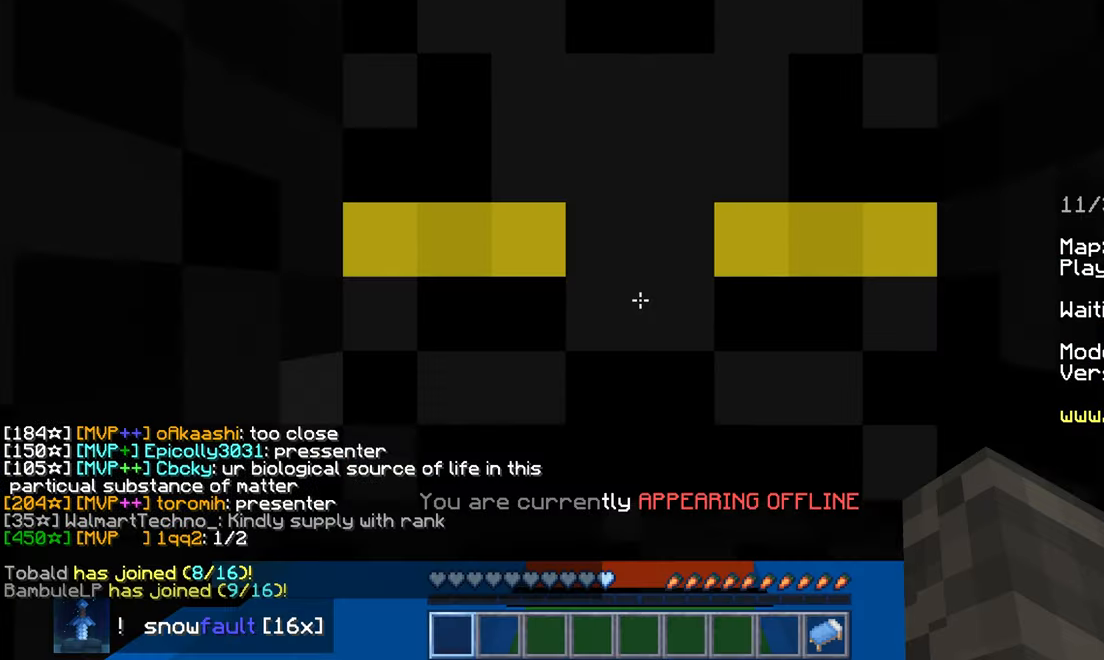
{"keys": ["up"], "mouse": [], "events": [[234, "up", "down"]]}
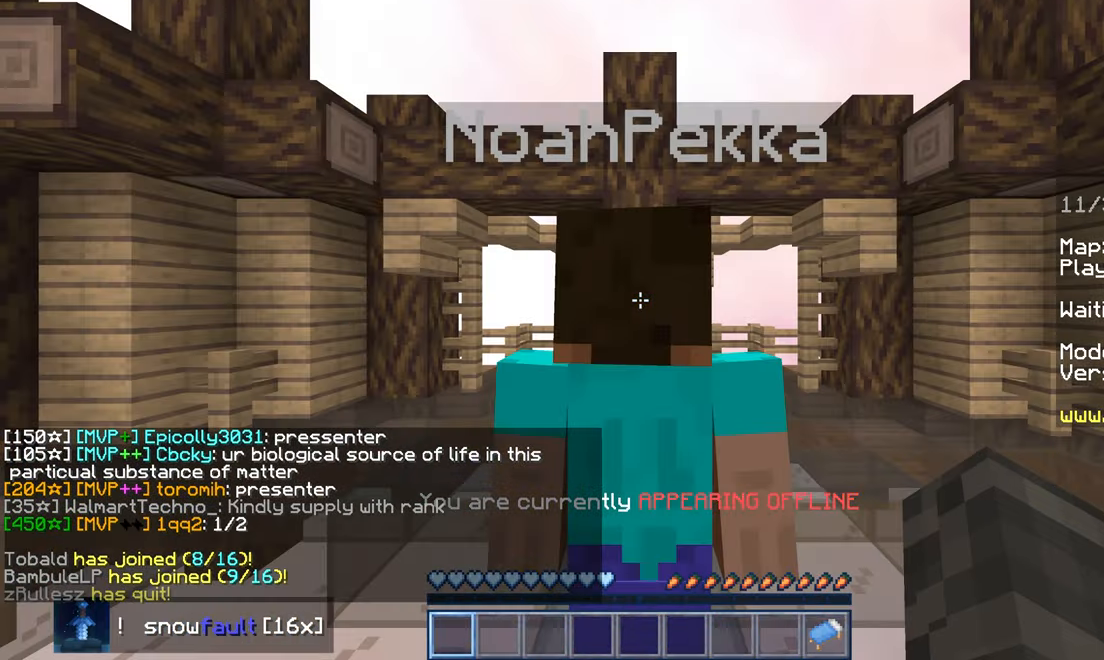
{"keys": ["up"], "mouse": [], "events": []}
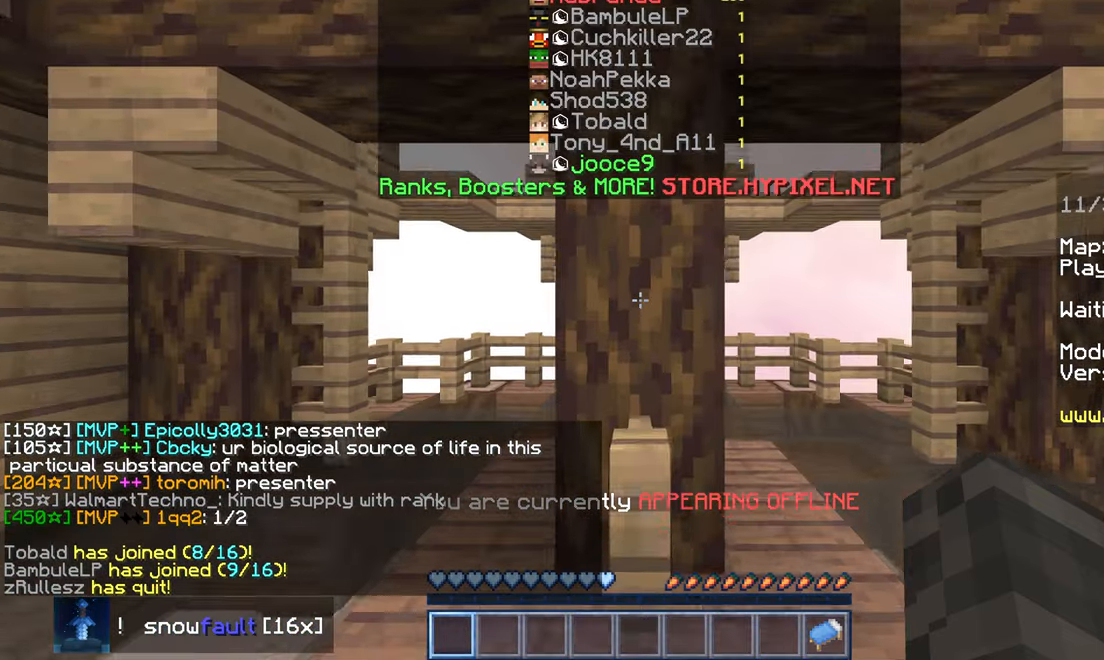
{"keys": [], "mouse": [], "events": [[384, "up", "up"]]}
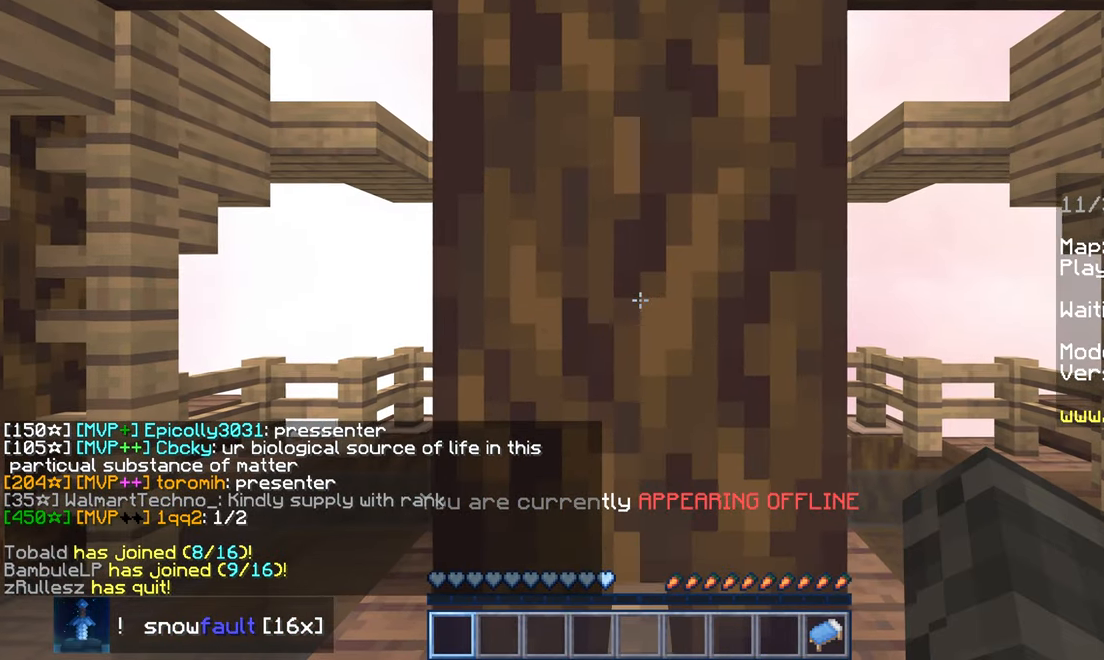
{"keys": [], "mouse": [], "events": []}
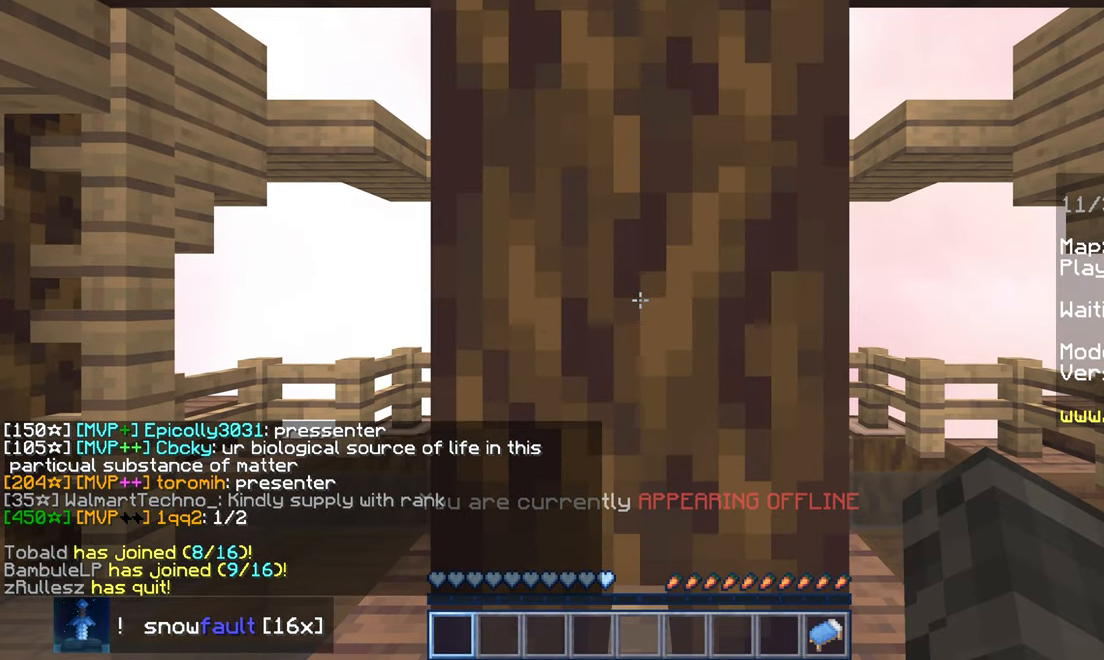
{"keys": [], "mouse": [], "events": []}
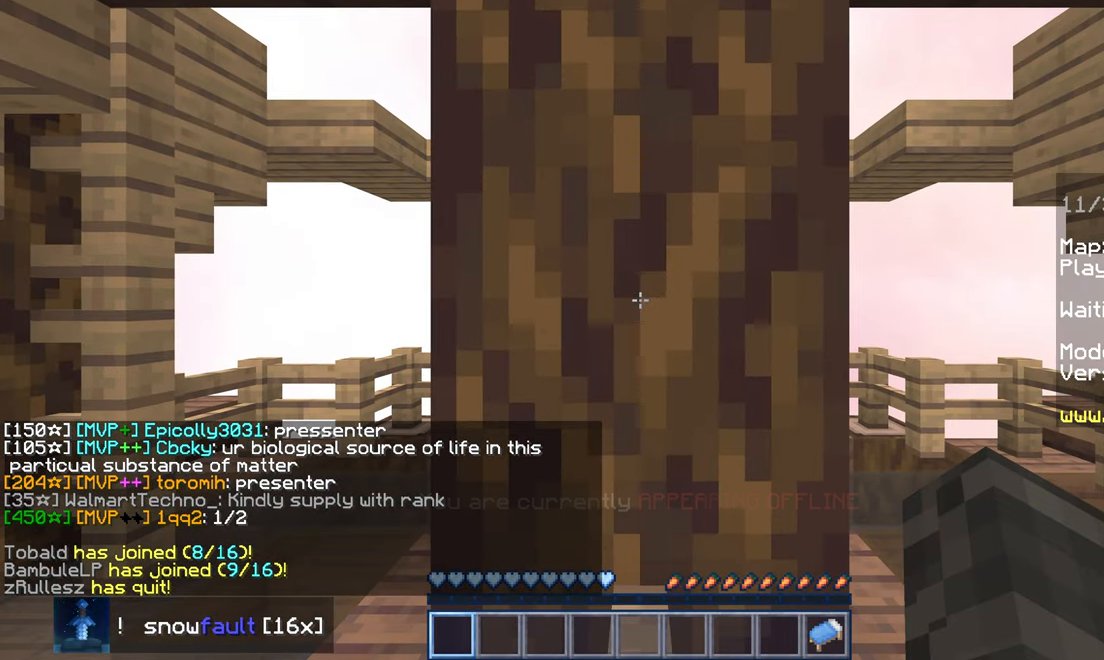
{"keys": [], "mouse": [], "events": []}
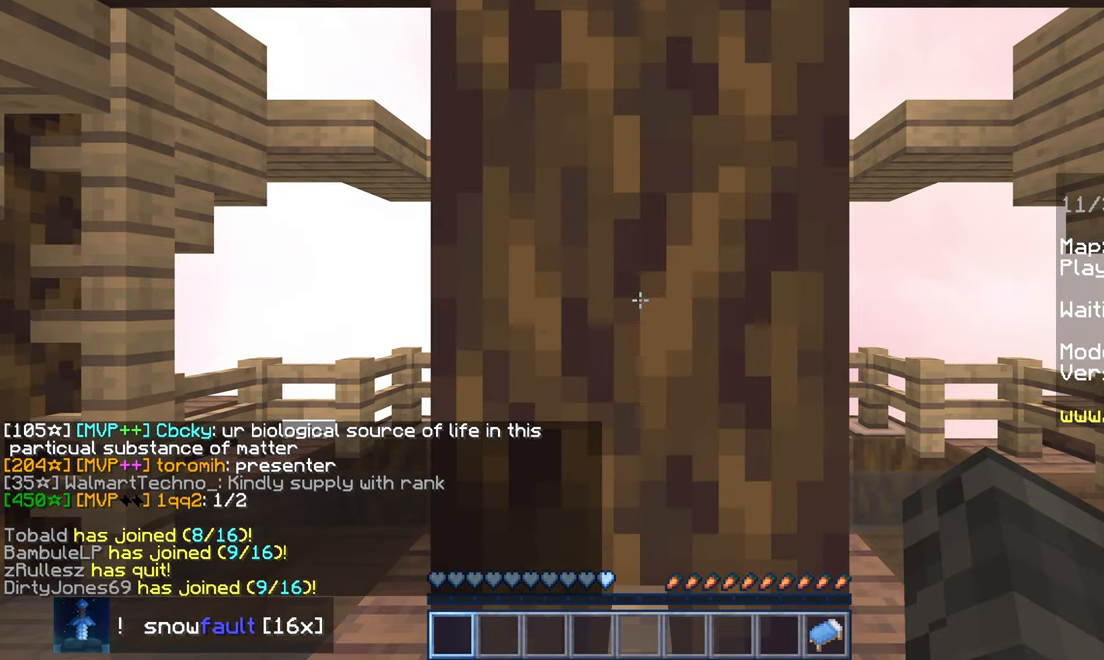
{"keys": [], "mouse": [], "events": []}
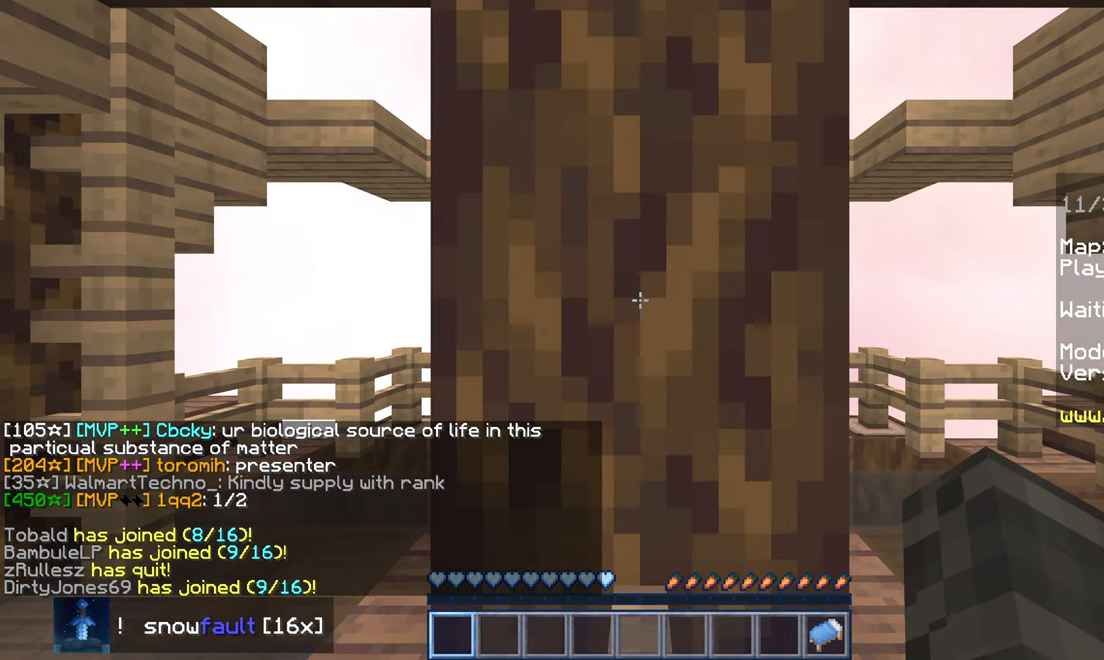
{"keys": [], "mouse": [], "events": []}
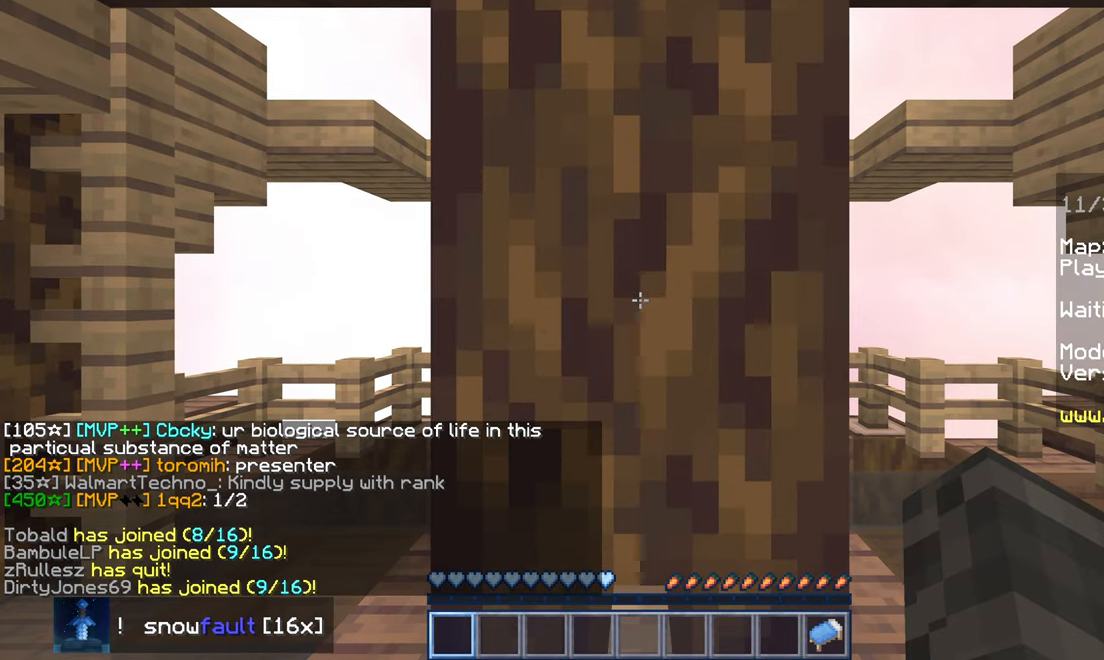
{"keys": [], "mouse": [], "events": []}